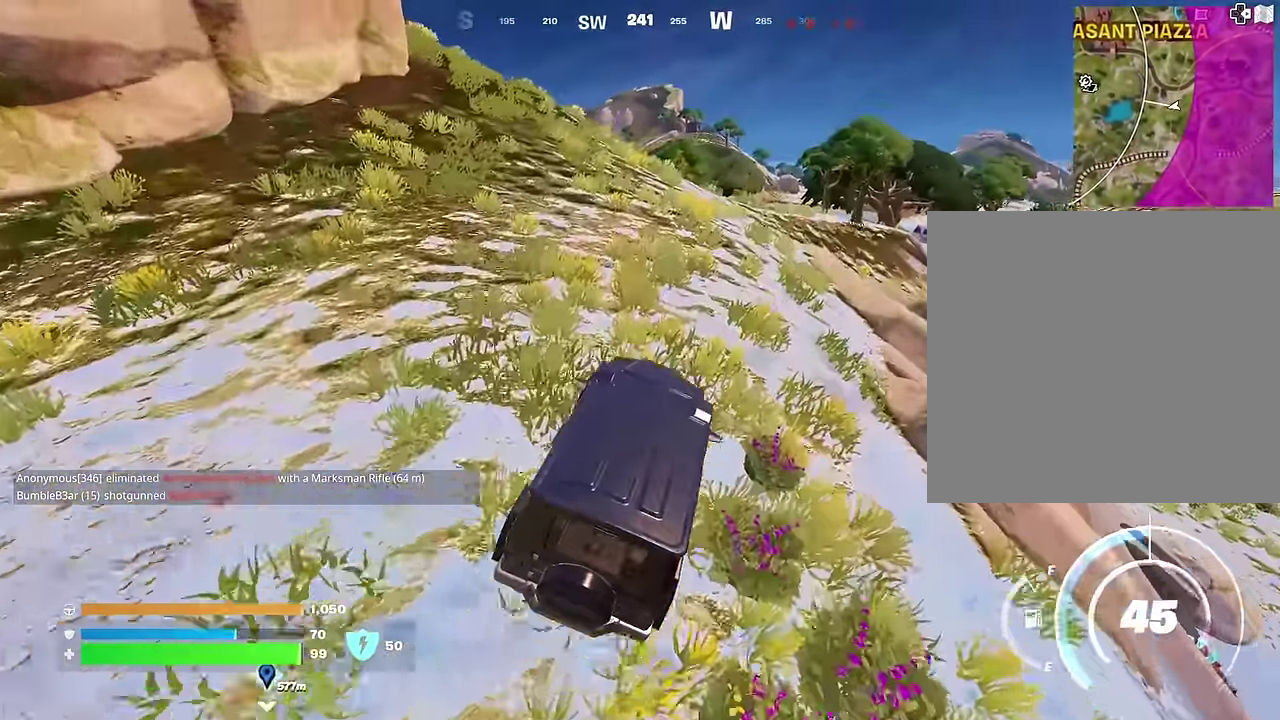
Gameplay with a controller (PlayStation layout); each line is a JSON object with the inputs held at the frame after it (dt_ms = milliseconds from this image to that frame). "events" lists button and stick changes between this image and that frame as [ms after this image, input, new state], when the widget could be followed in between.
{"dt_ms": 700, "buttons": [], "left_stick": "up-left", "right_stick": "center", "events": [[17, "left_stick", "up-left"], [100, "right_stick", "right"], [183, "left_stick", "left"], [217, "right_stick", "center"], [600, "left_stick", "up-left"]]}
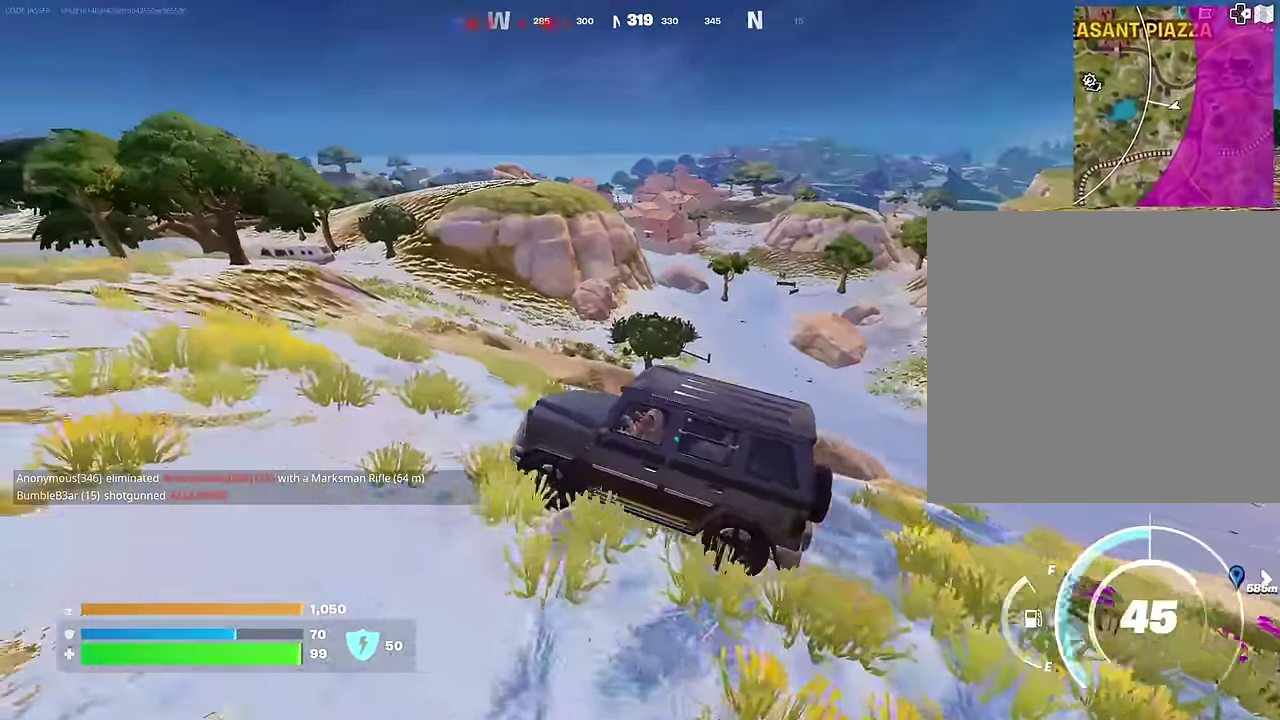
{"dt_ms": 300, "buttons": [], "left_stick": "up-left", "right_stick": "center", "events": [[50, "right_stick", "right"], [150, "right_stick", "center"]]}
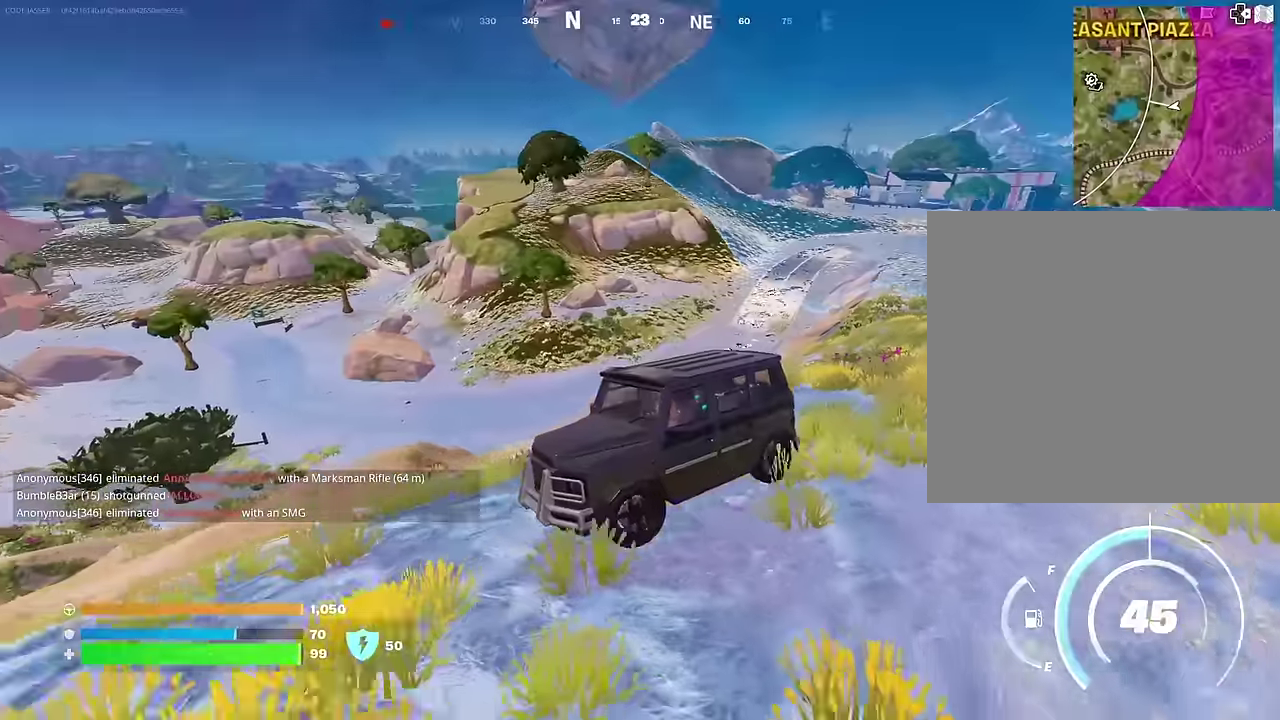
{"dt_ms": 600, "buttons": [], "left_stick": "up-left", "right_stick": "center", "events": [[150, "left_stick", "center"], [317, "left_stick", "left"], [317, "right_stick", "left"], [484, "right_stick", "center"], [584, "left_stick", "up-left"]]}
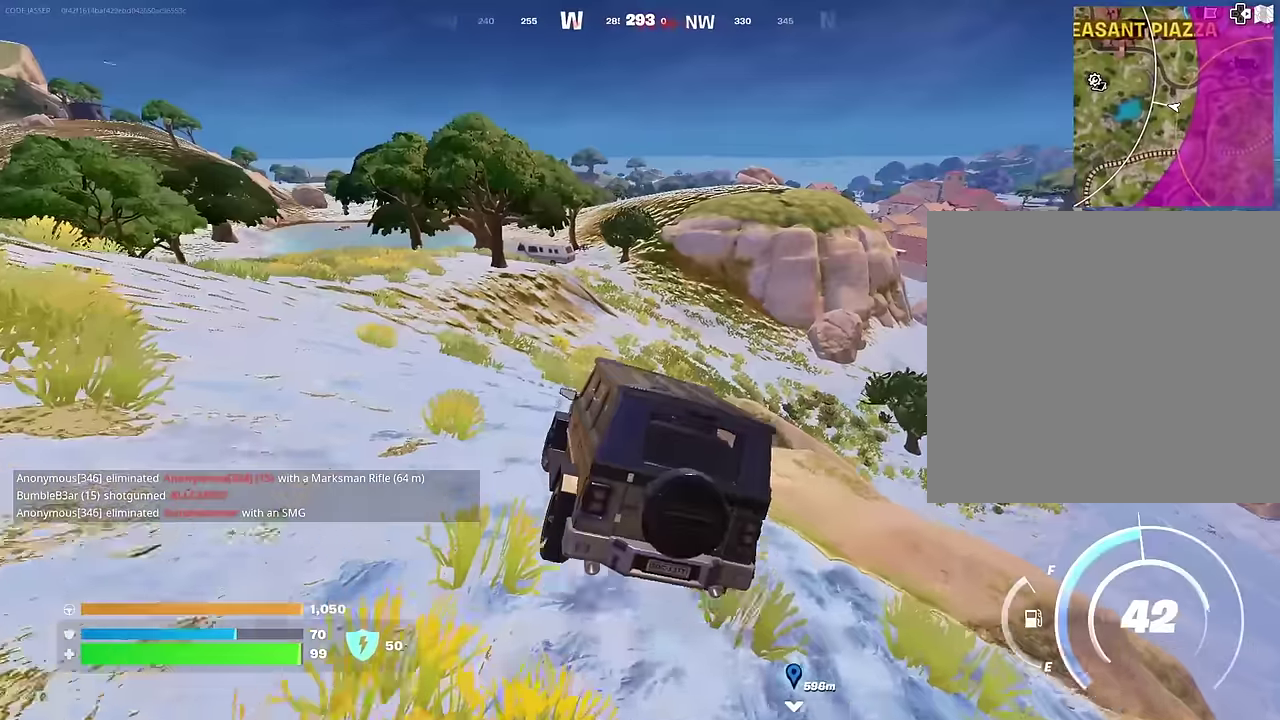
{"dt_ms": 400, "buttons": [], "left_stick": "up-left", "right_stick": "center", "events": [[84, "left_stick", "up"], [184, "left_stick", "up-left"]]}
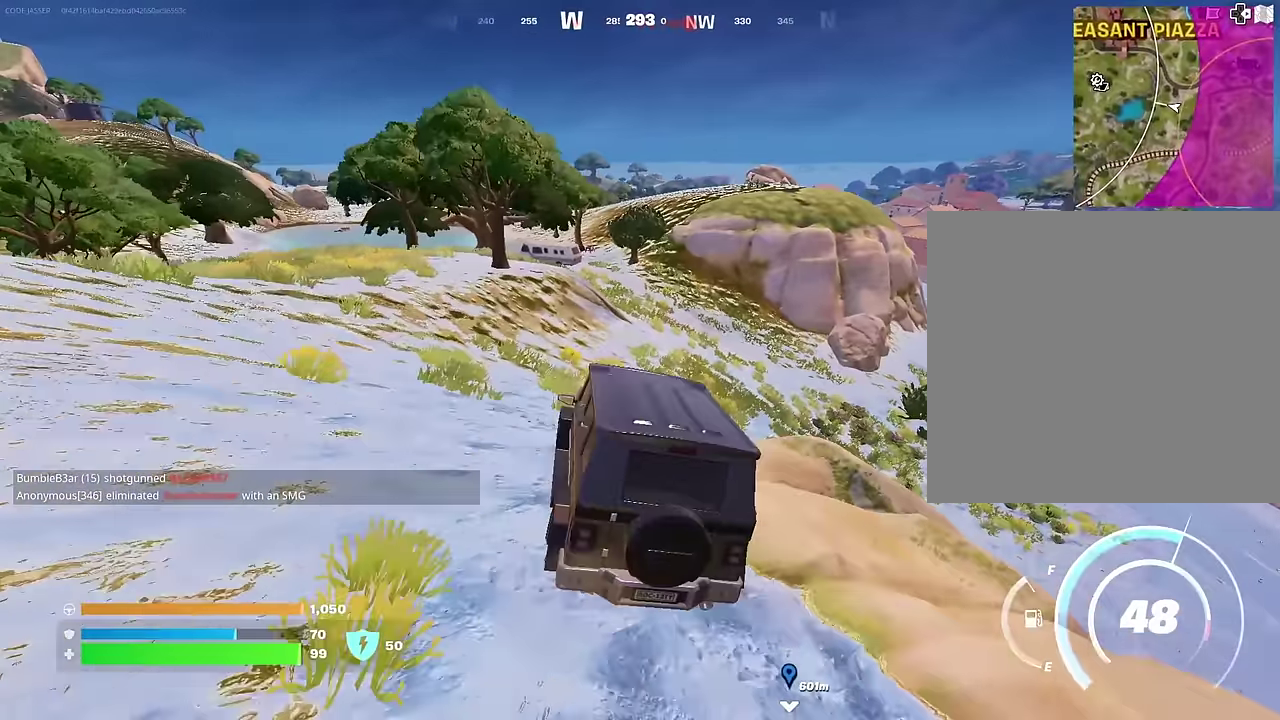
{"dt_ms": 600, "buttons": [], "left_stick": "up", "right_stick": "center", "events": [[84, "right_stick", "right"], [200, "left_stick", "left"], [200, "right_stick", "center"], [317, "left_stick", "up-left"], [417, "left_stick", "up"]]}
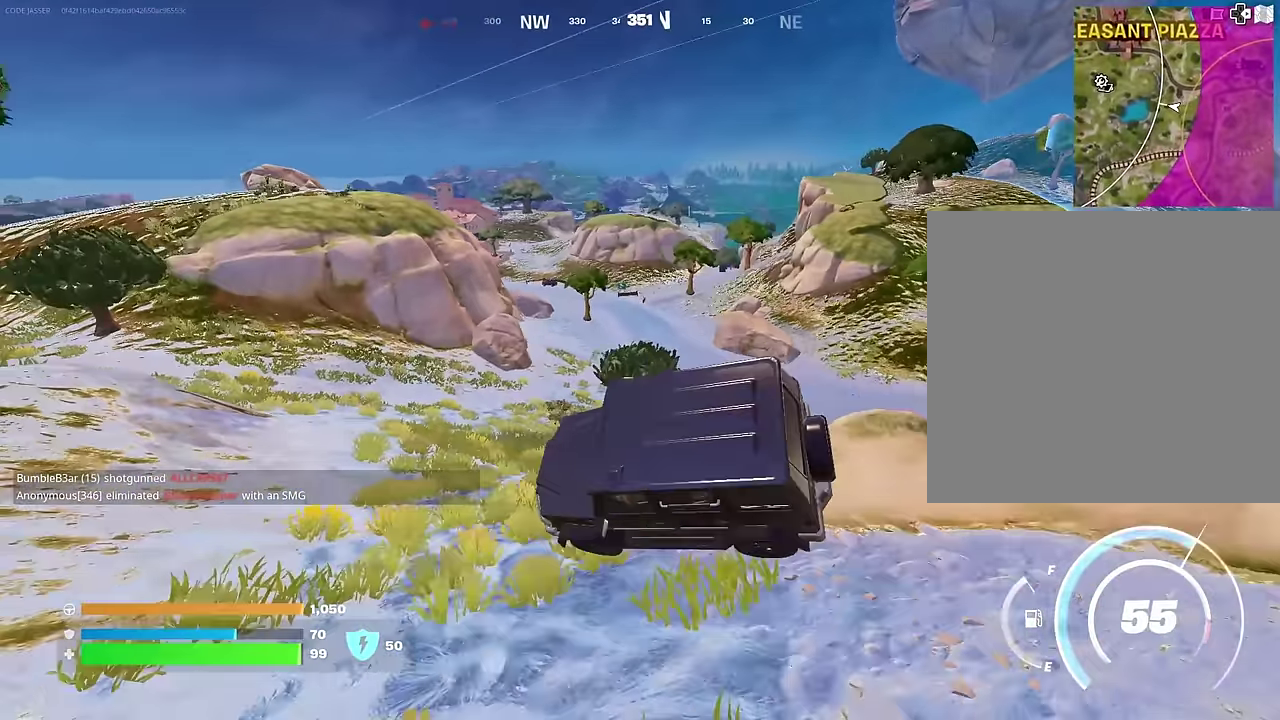
{"dt_ms": 400, "buttons": [], "left_stick": "up", "right_stick": "center", "events": []}
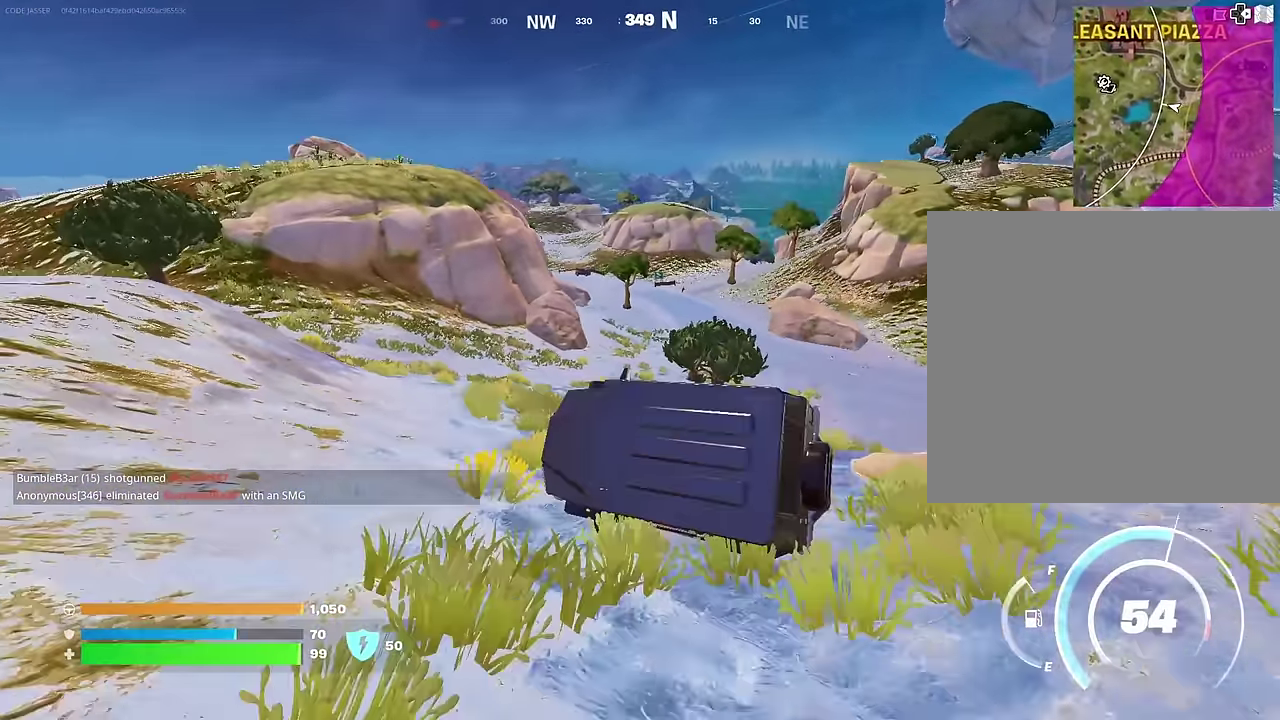
{"dt_ms": 600, "buttons": [], "left_stick": "up-right", "right_stick": "center", "events": [[100, "right_stick", "left"], [117, "left_stick", "up-right"], [234, "right_stick", "center"], [300, "left_stick", "up"], [484, "left_stick", "up-right"]]}
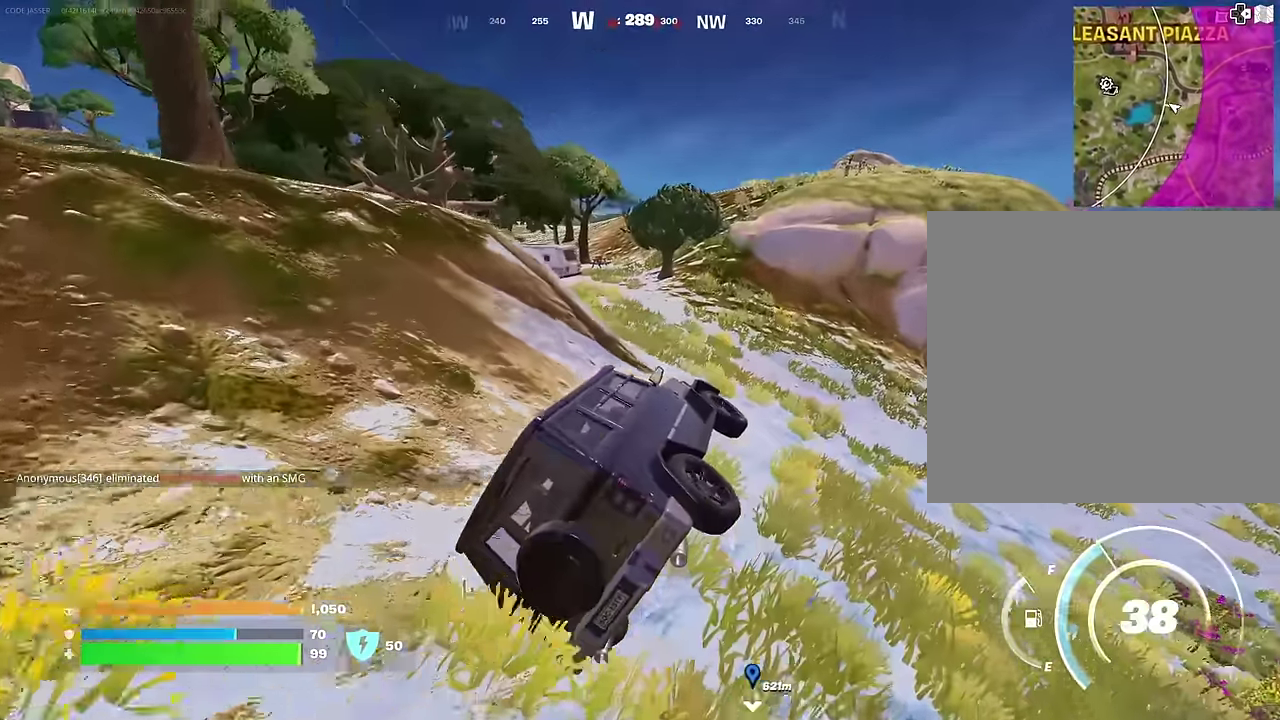
{"dt_ms": 400, "buttons": [], "left_stick": "left", "right_stick": "center", "events": [[100, "left_stick", "up"], [150, "right_stick", "right"], [234, "left_stick", "up-left"], [267, "right_stick", "center"], [350, "left_stick", "left"]]}
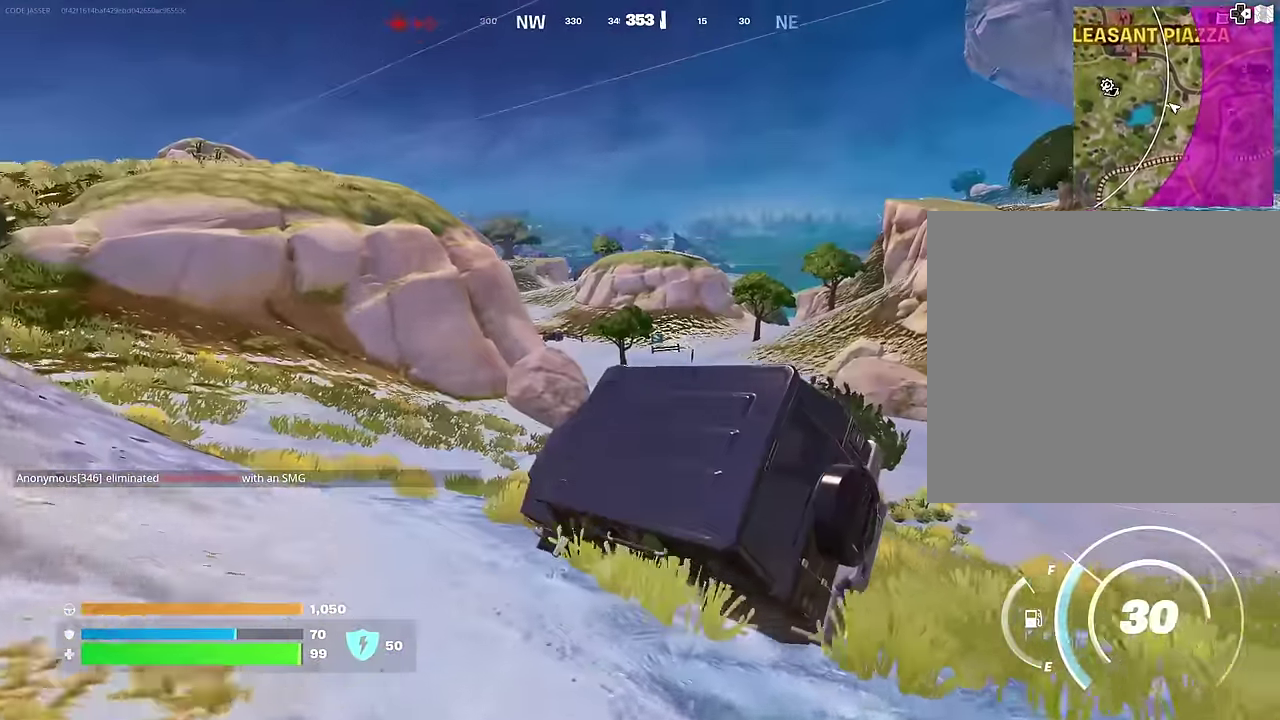
{"dt_ms": 600, "buttons": ["SQUARE"], "left_stick": "up-left", "right_stick": "center", "events": [[467, "SQUARE", "down"], [567, "left_stick", "up-left"]]}
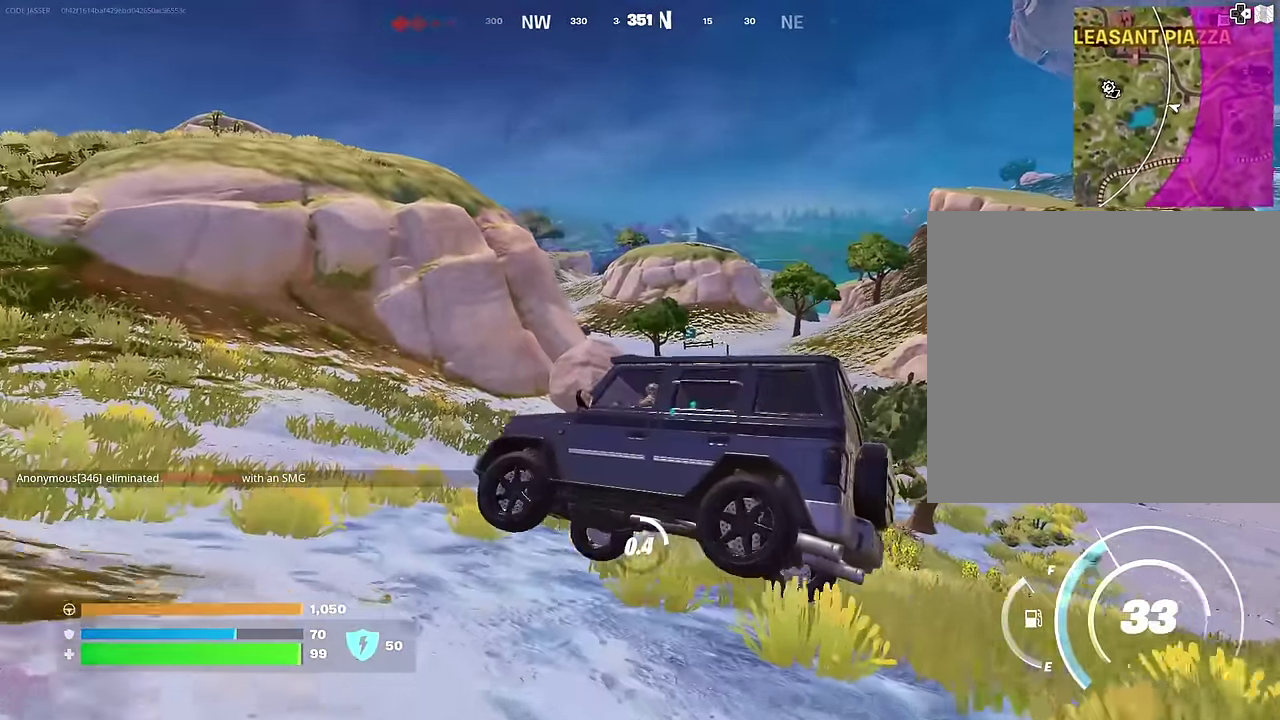
{"dt_ms": 400, "buttons": ["SQUARE"], "left_stick": "up", "right_stick": "center", "events": [[34, "left_stick", "up"]]}
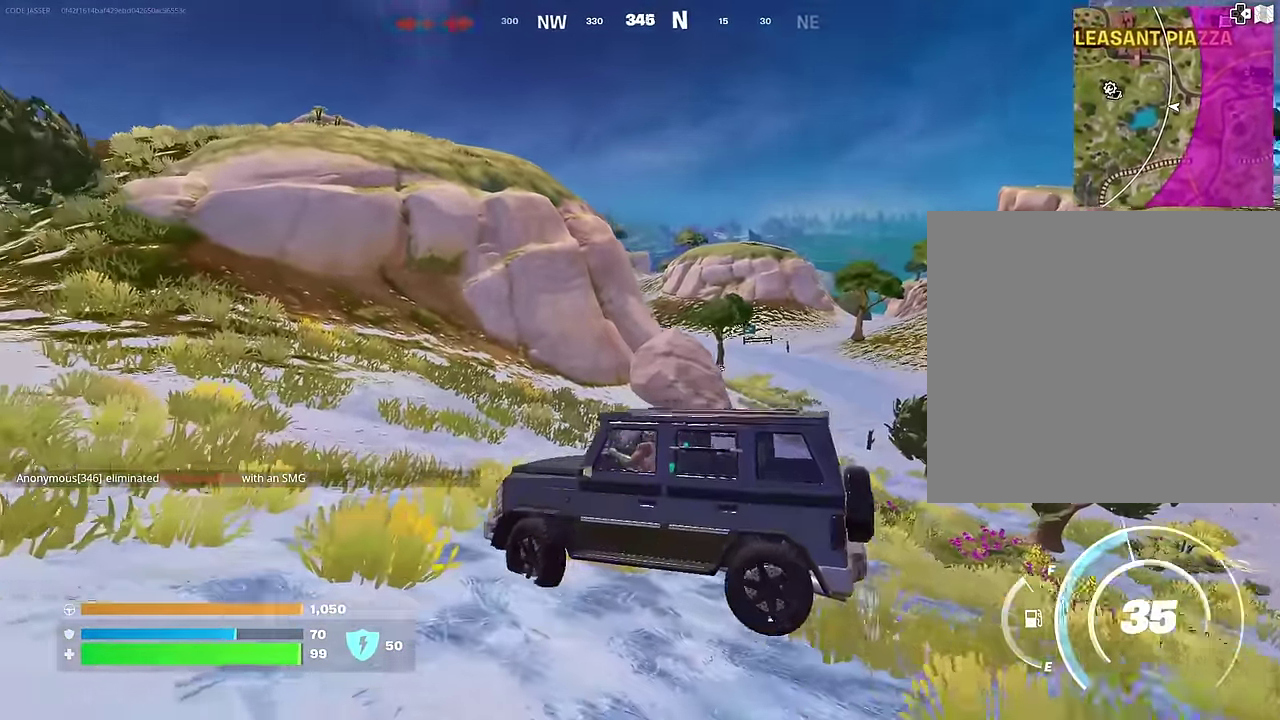
{"dt_ms": 500, "buttons": [], "left_stick": "up", "right_stick": "center", "events": [[84, "SQUARE", "up"], [150, "right_stick", "left"], [184, "left_stick", "center"], [267, "left_stick", "up"], [284, "right_stick", "center"]]}
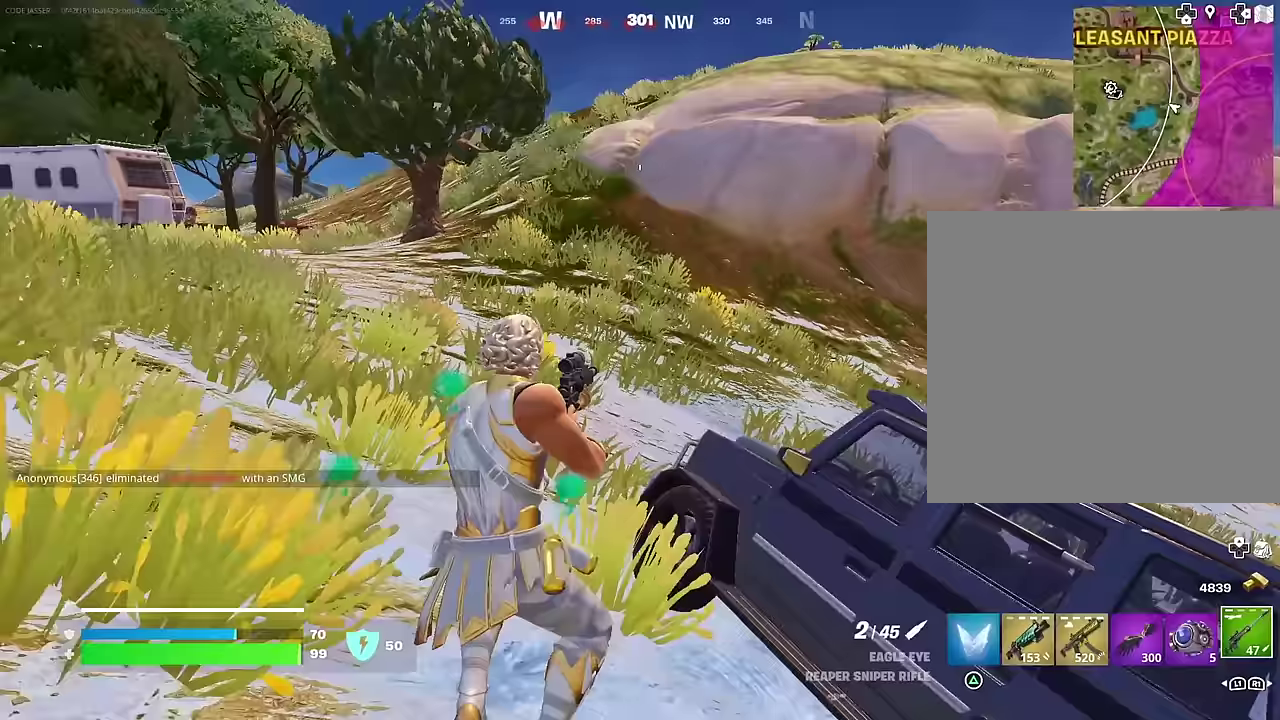
{"dt_ms": 500, "buttons": [], "left_stick": "up", "right_stick": "center", "events": [[183, "CROSS", "down"], [267, "CROSS", "up"], [367, "right_stick", "up-left"], [483, "right_stick", "center"]]}
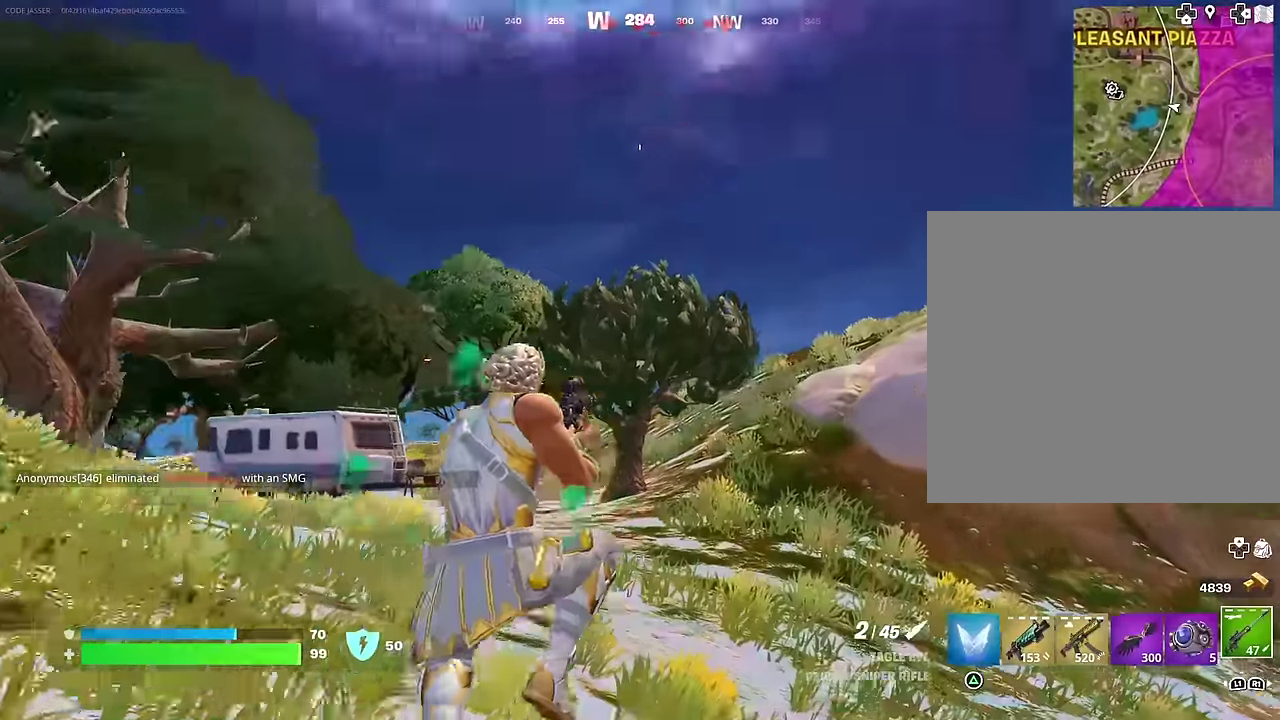
{"dt_ms": 500, "buttons": [], "left_stick": "up", "right_stick": "down-left", "events": [[17, "CROSS", "down"], [100, "CROSS", "up"], [200, "SQUARE", "down"], [267, "SQUARE", "up"], [483, "right_stick", "down-left"]]}
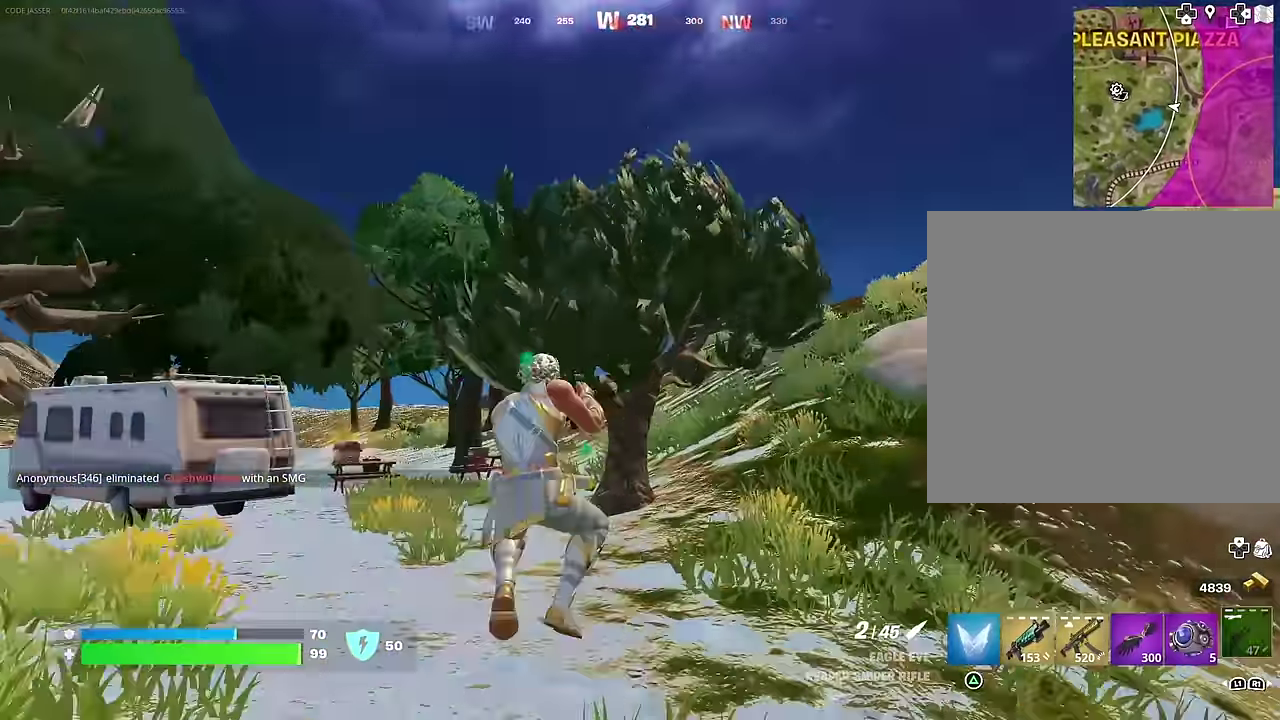
{"dt_ms": 500, "buttons": [], "left_stick": "up-left", "right_stick": "center", "events": [[117, "right_stick", "center"], [383, "left_stick", "up-left"], [417, "CROSS", "down"], [500, "CROSS", "up"]]}
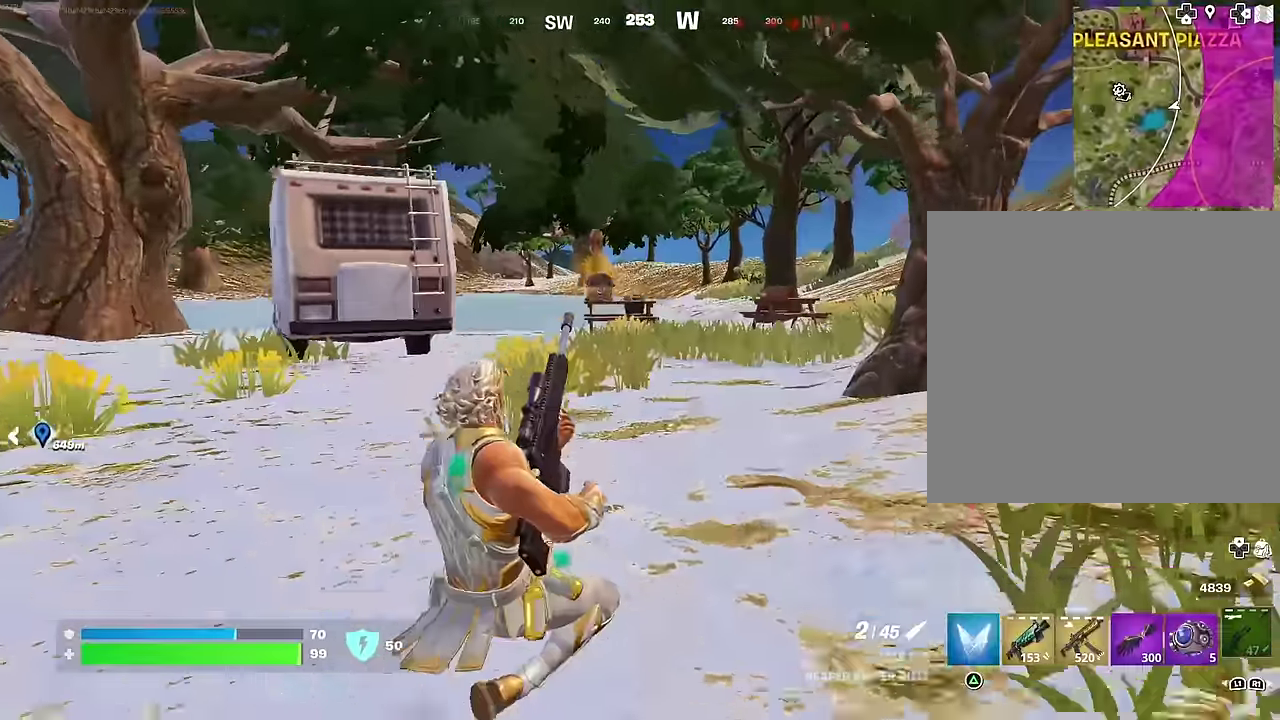
{"dt_ms": 500, "buttons": [], "left_stick": "up-left", "right_stick": "center", "events": [[17, "right_stick", "left"], [67, "right_stick", "center"]]}
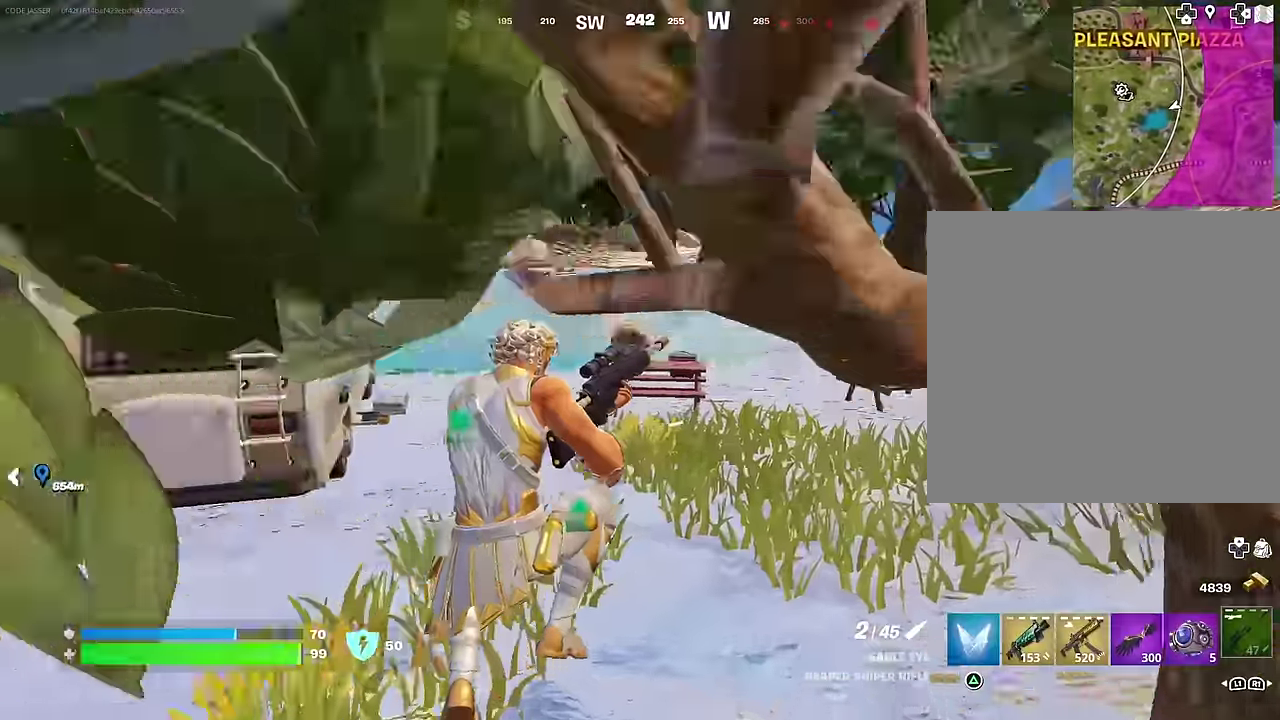
{"dt_ms": 500, "buttons": [], "left_stick": "down-left", "right_stick": "left", "events": [[67, "right_stick", "right"], [200, "right_stick", "center"], [233, "left_stick", "down-left"], [300, "left_stick", "down"], [433, "left_stick", "down-left"], [483, "right_stick", "left"]]}
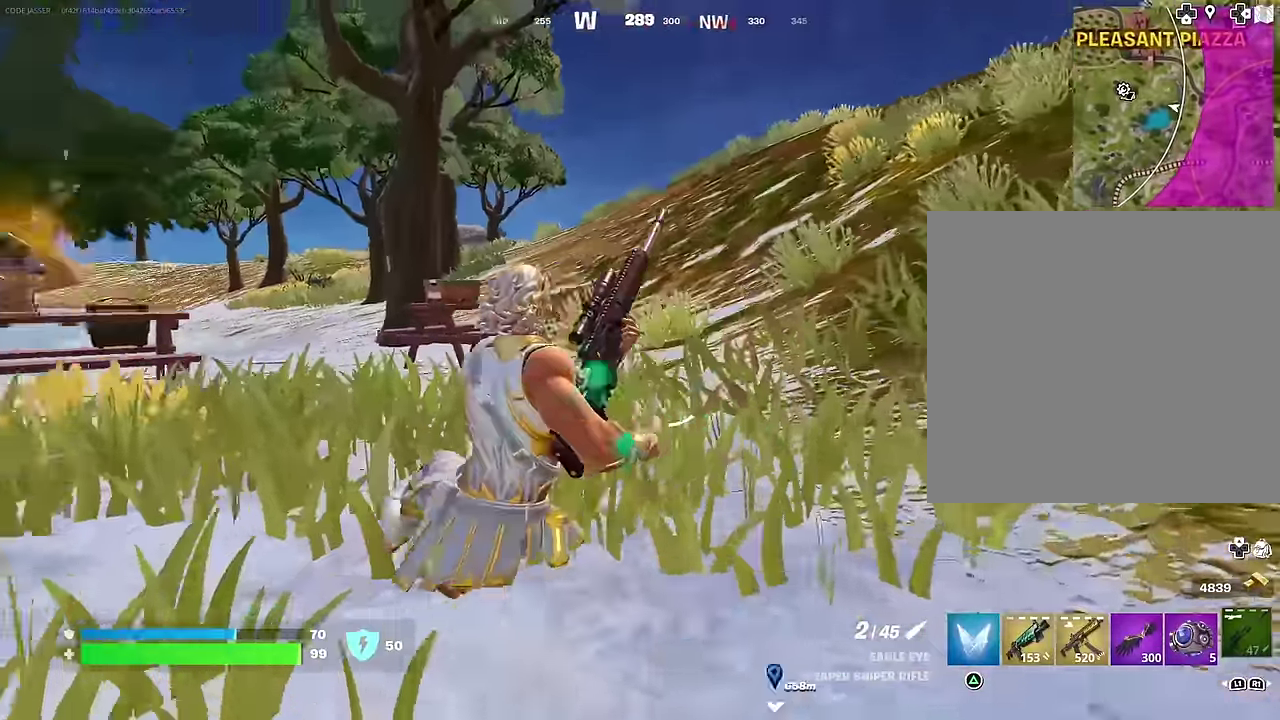
{"dt_ms": 500, "buttons": [], "left_stick": "up", "right_stick": "center", "events": [[100, "left_stick", "left"], [117, "right_stick", "center"], [167, "right_stick", "left"], [200, "left_stick", "up-left"], [250, "left_stick", "up"], [300, "right_stick", "center"]]}
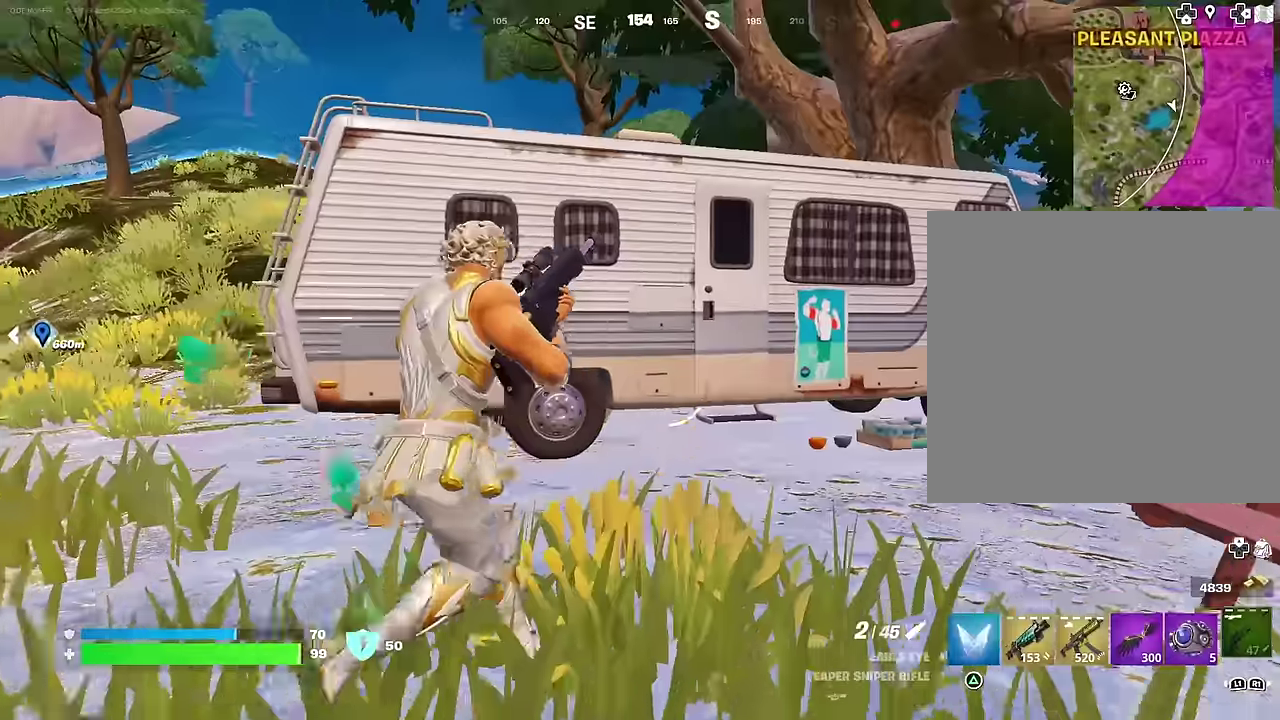
{"dt_ms": 500, "buttons": [], "left_stick": "down-left", "right_stick": "center", "events": [[83, "CROSS", "down"], [117, "left_stick", "up-right"], [150, "CROSS", "up"], [183, "right_stick", "left"], [267, "left_stick", "right"], [283, "right_stick", "center"], [333, "left_stick", "center"], [417, "left_stick", "down-left"]]}
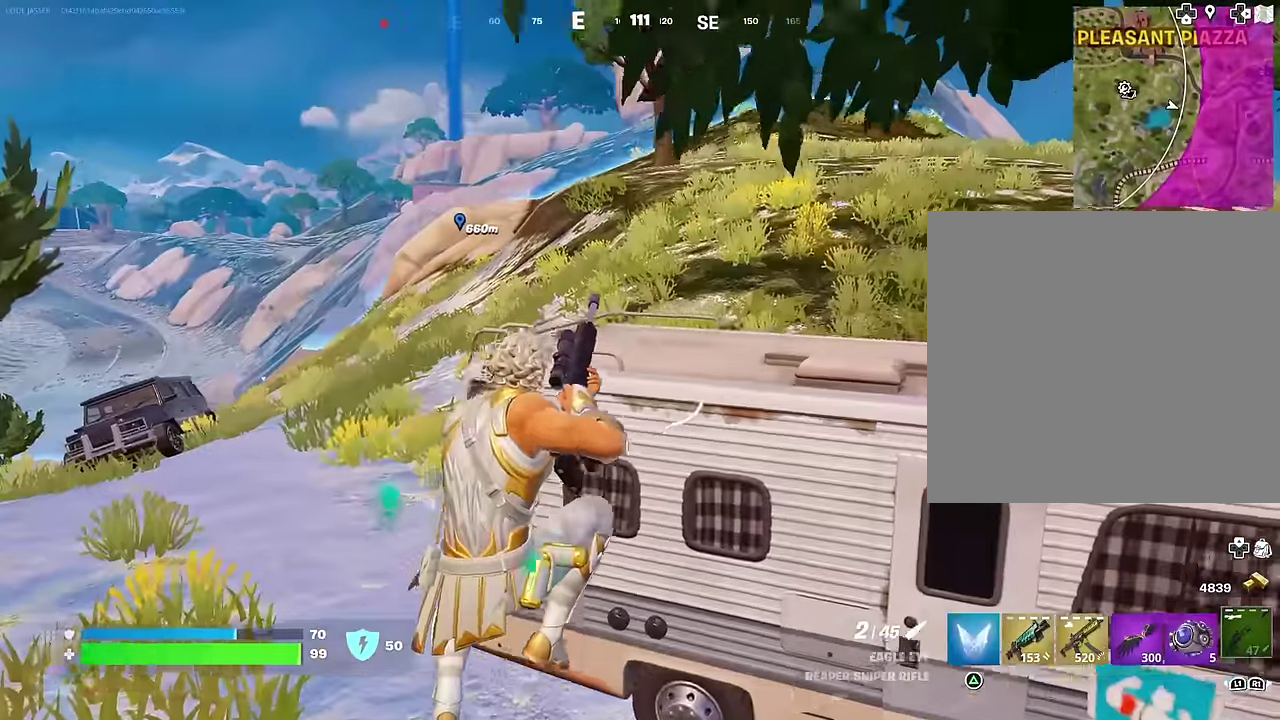
{"dt_ms": 400, "buttons": [], "left_stick": "down", "right_stick": "center", "events": [[350, "left_stick", "down"]]}
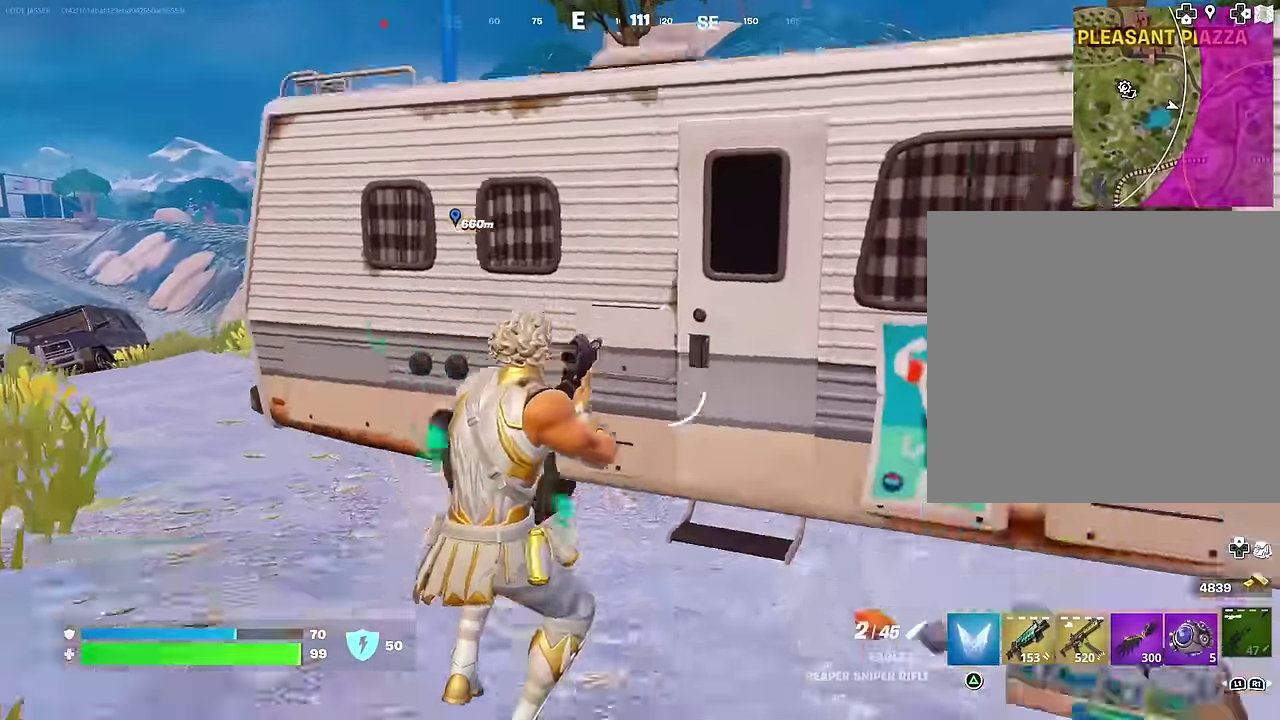
{"dt_ms": 600, "buttons": [], "left_stick": "down-right", "right_stick": "left", "events": [[17, "left_stick", "down-right"], [100, "left_stick", "down"], [333, "TRIANGLE", "down"], [350, "left_stick", "down-left"], [400, "TRIANGLE", "up"], [433, "left_stick", "left"], [450, "right_stick", "left"], [483, "left_stick", "up-left"], [550, "left_stick", "center"], [600, "left_stick", "down-right"]]}
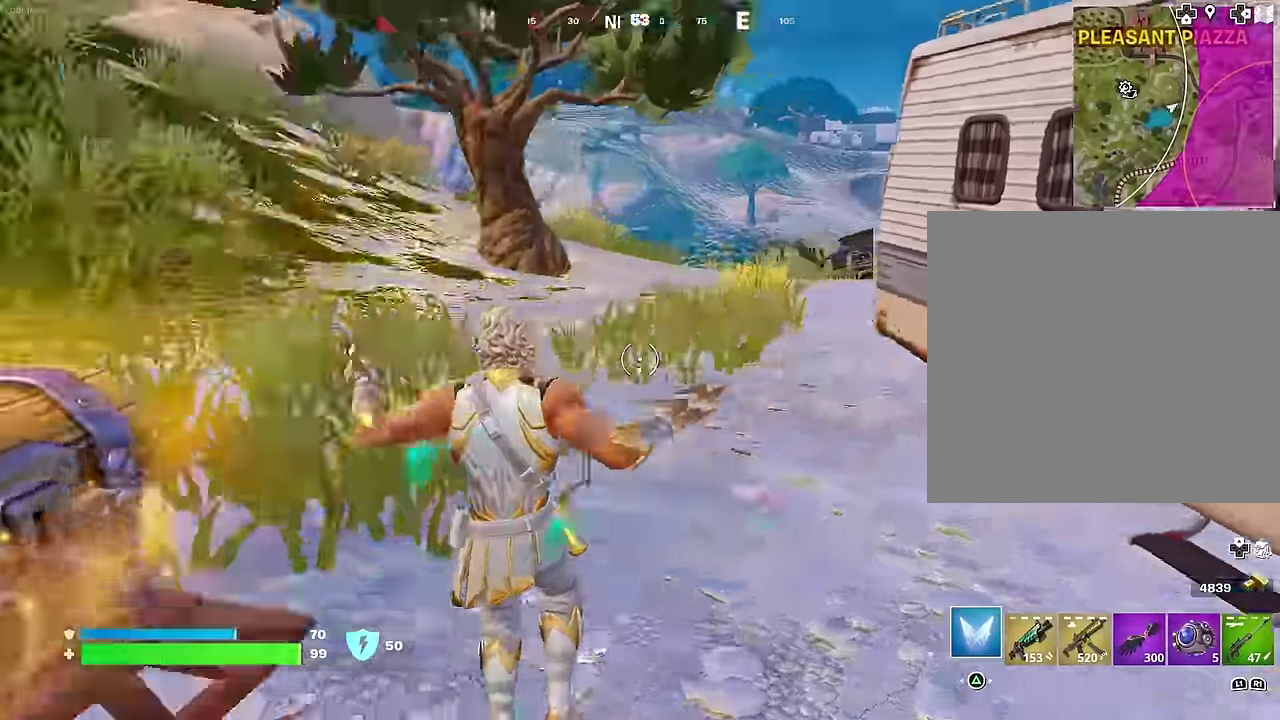
{"dt_ms": 400, "buttons": ["R2"], "left_stick": "down", "right_stick": "center", "events": [[150, "left_stick", "down"], [183, "R2", "down"], [183, "right_stick", "down-left"], [333, "right_stick", "up-left"], [400, "right_stick", "center"]]}